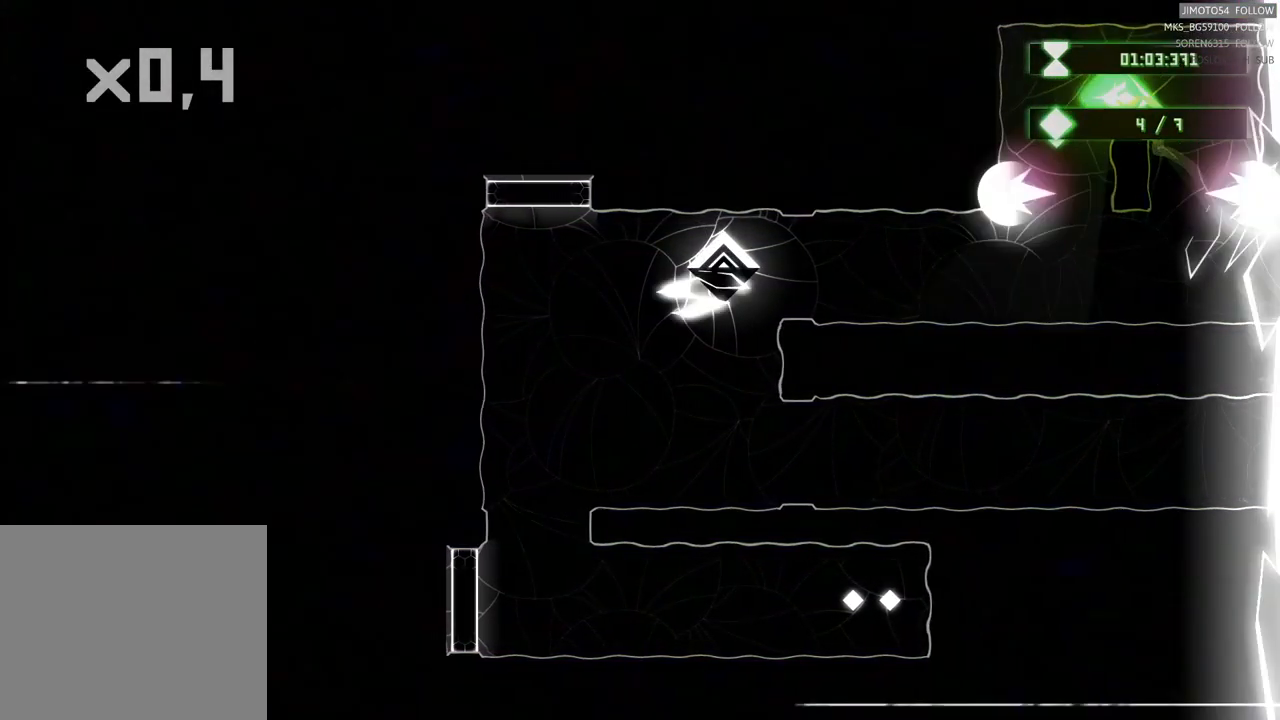
Gameplay with a controller (Xbox layout); each line is a JSON object with the inputs held at the frame after it. "events" lists button and stick changes between this image and that frame as [ms after this image, input, new state], when the widget could be followed in between. Not read: HOME.
{"buttons": [], "left_stick": "up-left", "right_stick": "center", "events": [[200, "left_stick", "down-left"], [467, "left_stick", "up-left"]]}
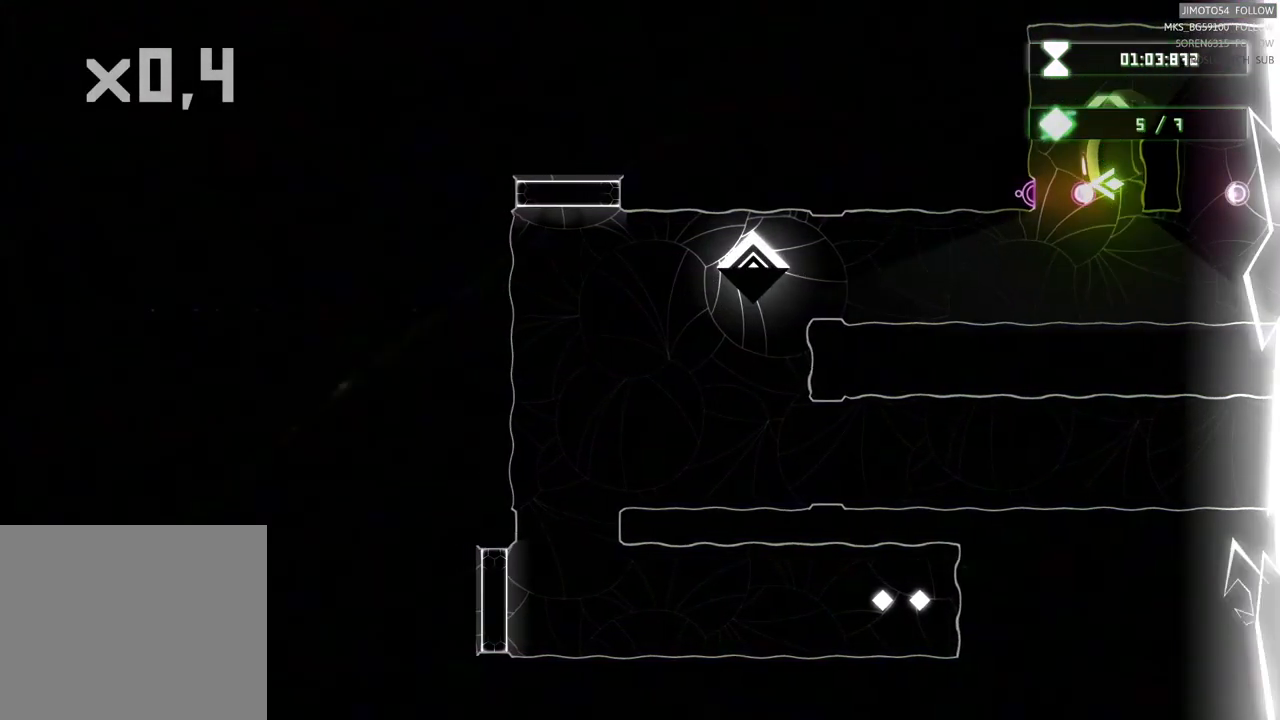
{"buttons": [], "left_stick": "down", "right_stick": "center", "events": [[184, "left_stick", "down-left"], [384, "left_stick", "down"]]}
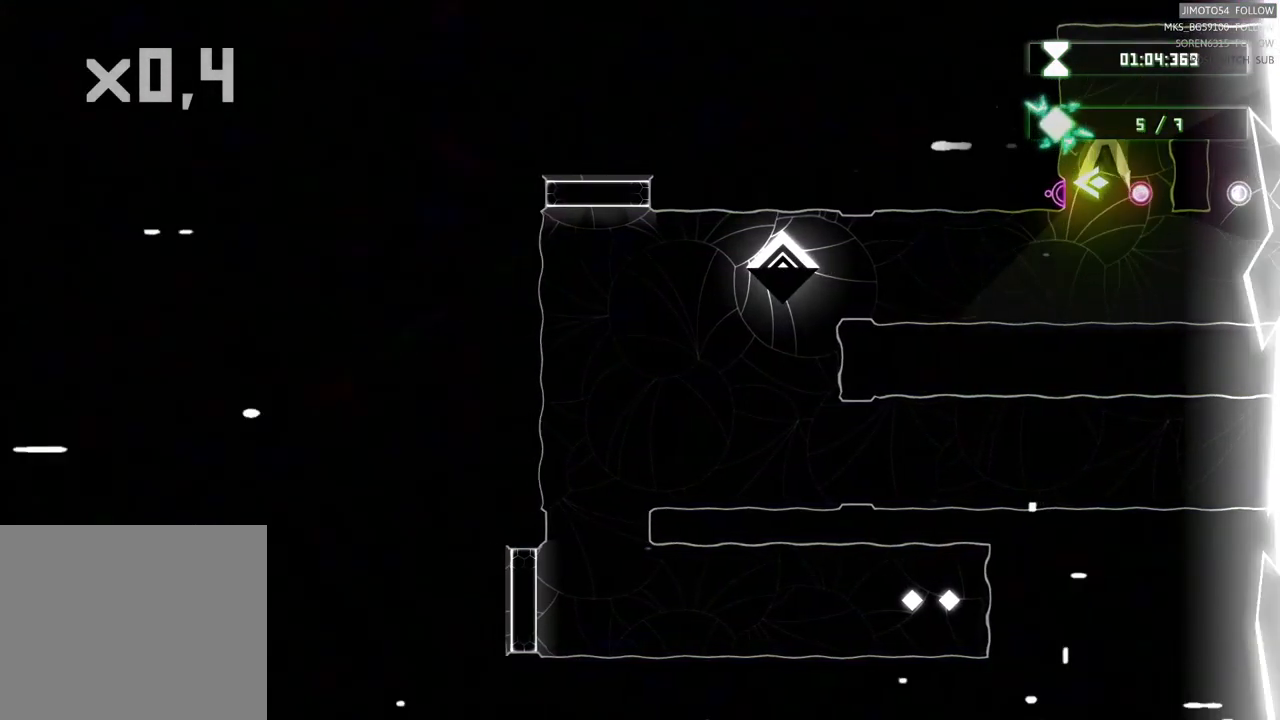
{"buttons": ["DPAD_UP"], "left_stick": "down-left", "right_stick": "center", "events": [[150, "left_stick", "down-left"], [317, "DPAD_UP", "down"]]}
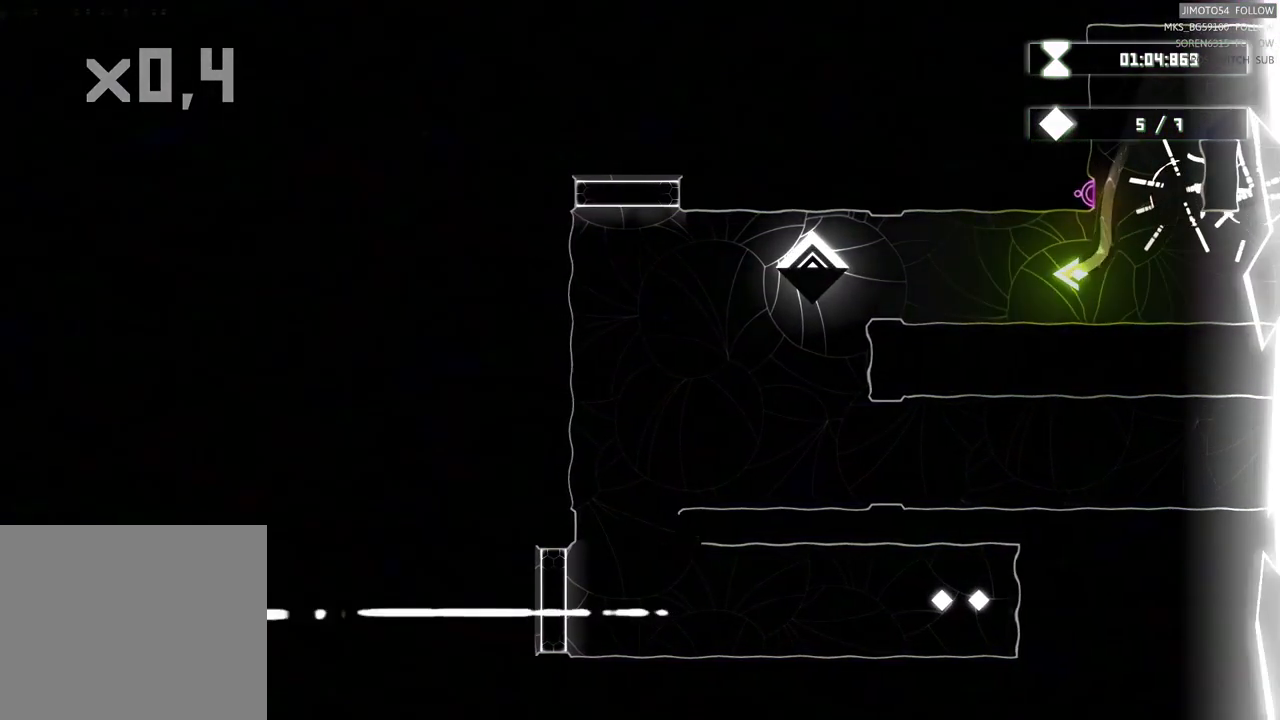
{"buttons": [], "left_stick": "center", "right_stick": "center", "events": [[67, "DPAD_UP", "up"], [334, "left_stick", "down-right"], [467, "left_stick", "center"]]}
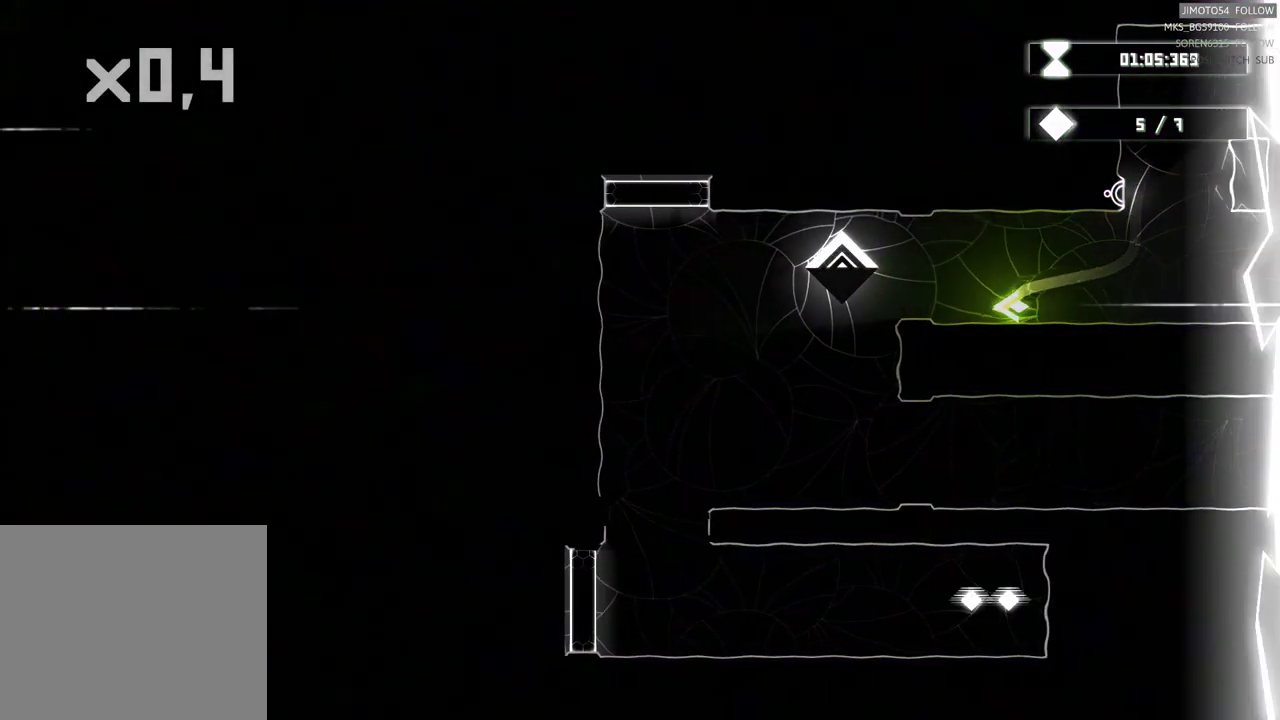
{"buttons": [], "left_stick": "center", "right_stick": "center", "events": []}
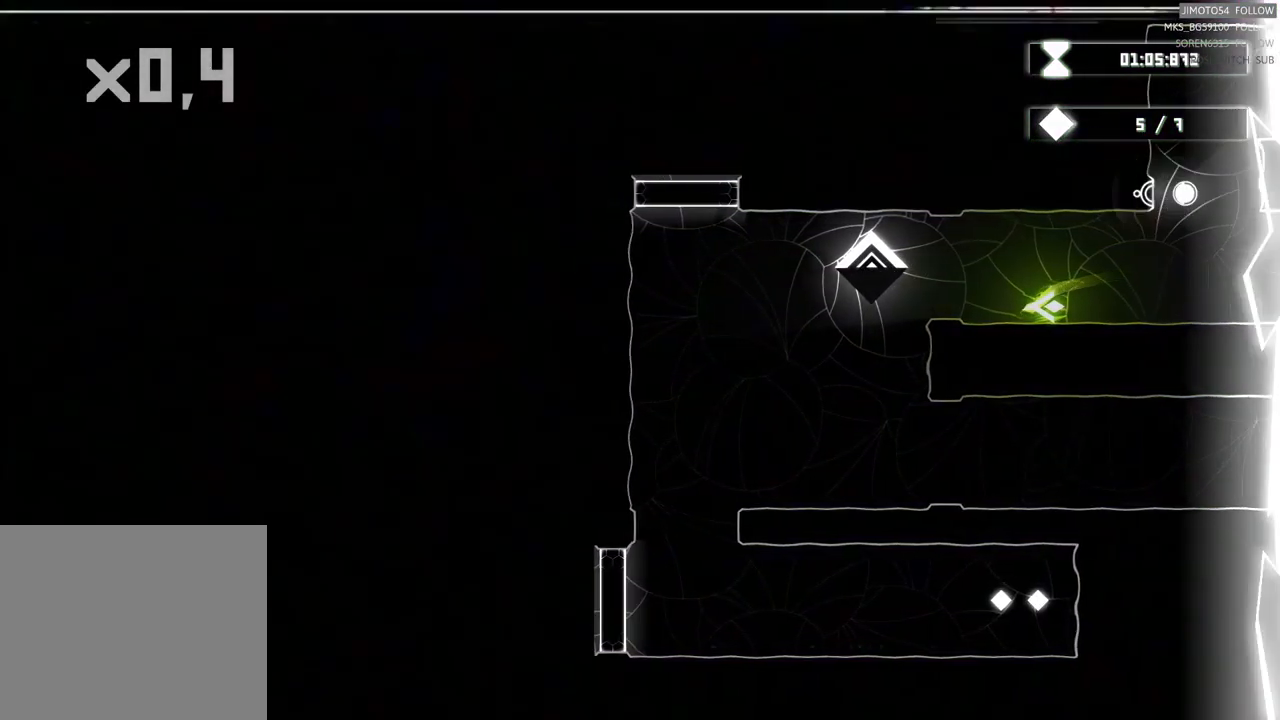
{"buttons": ["L2"], "left_stick": "center", "right_stick": "center", "events": [[434, "L2", "down"]]}
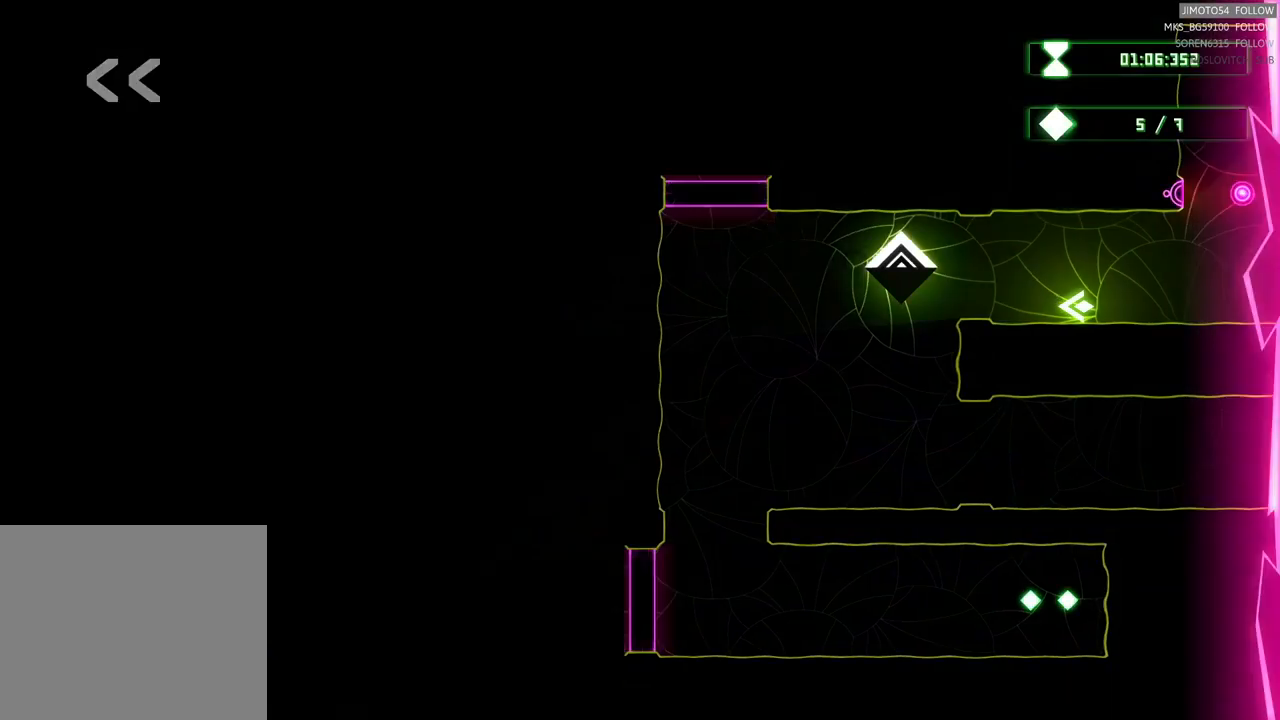
{"buttons": ["L2"], "left_stick": "center", "right_stick": "center", "events": []}
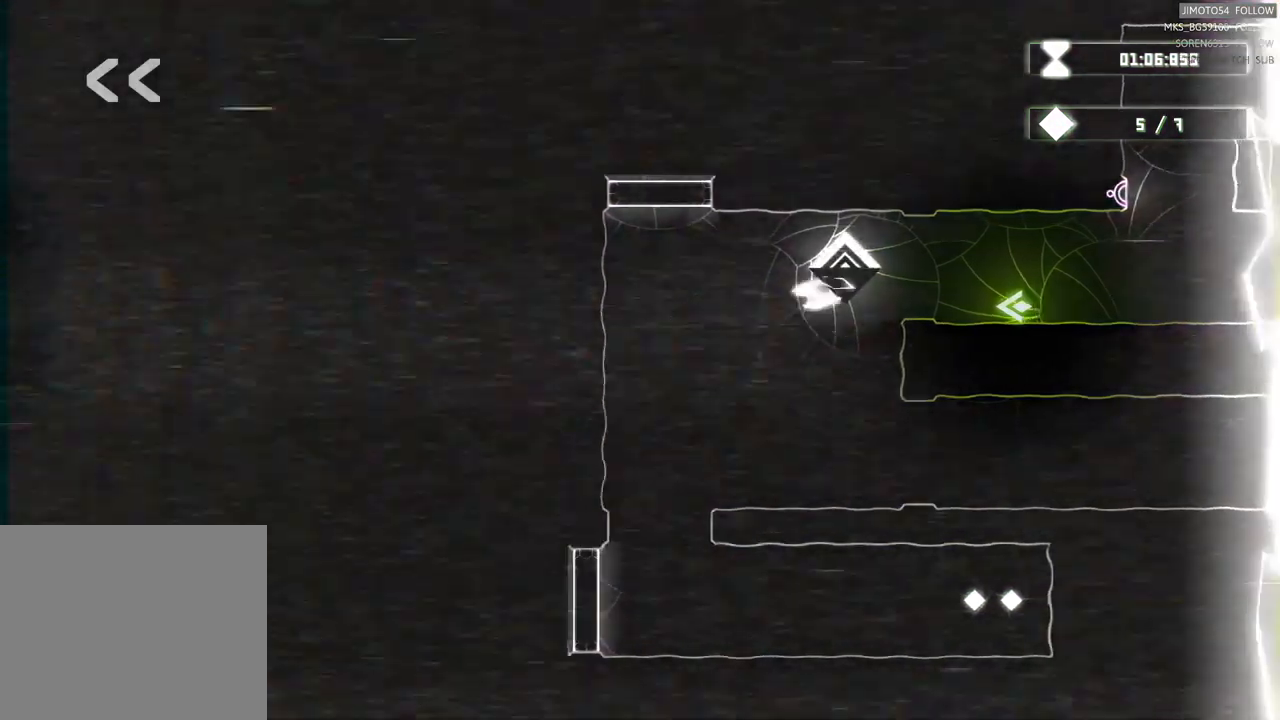
{"buttons": ["L2"], "left_stick": "center", "right_stick": "center", "events": []}
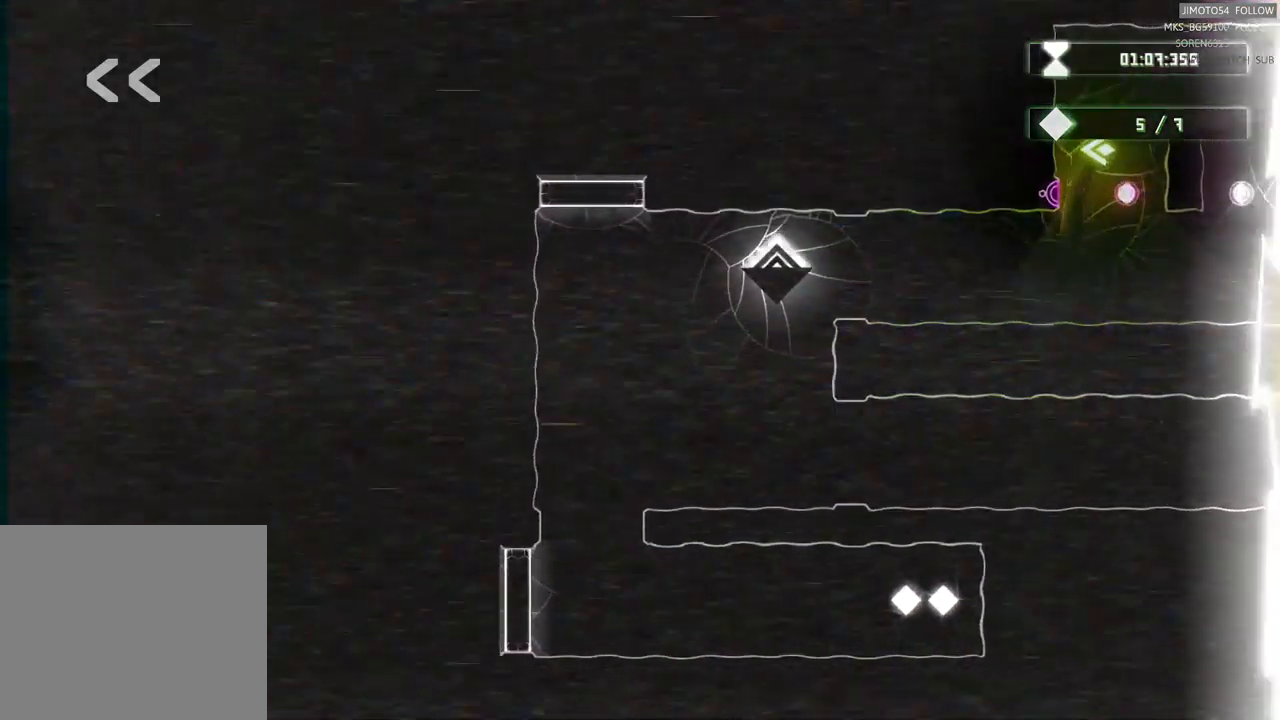
{"buttons": ["L2"], "left_stick": "center", "right_stick": "center", "events": []}
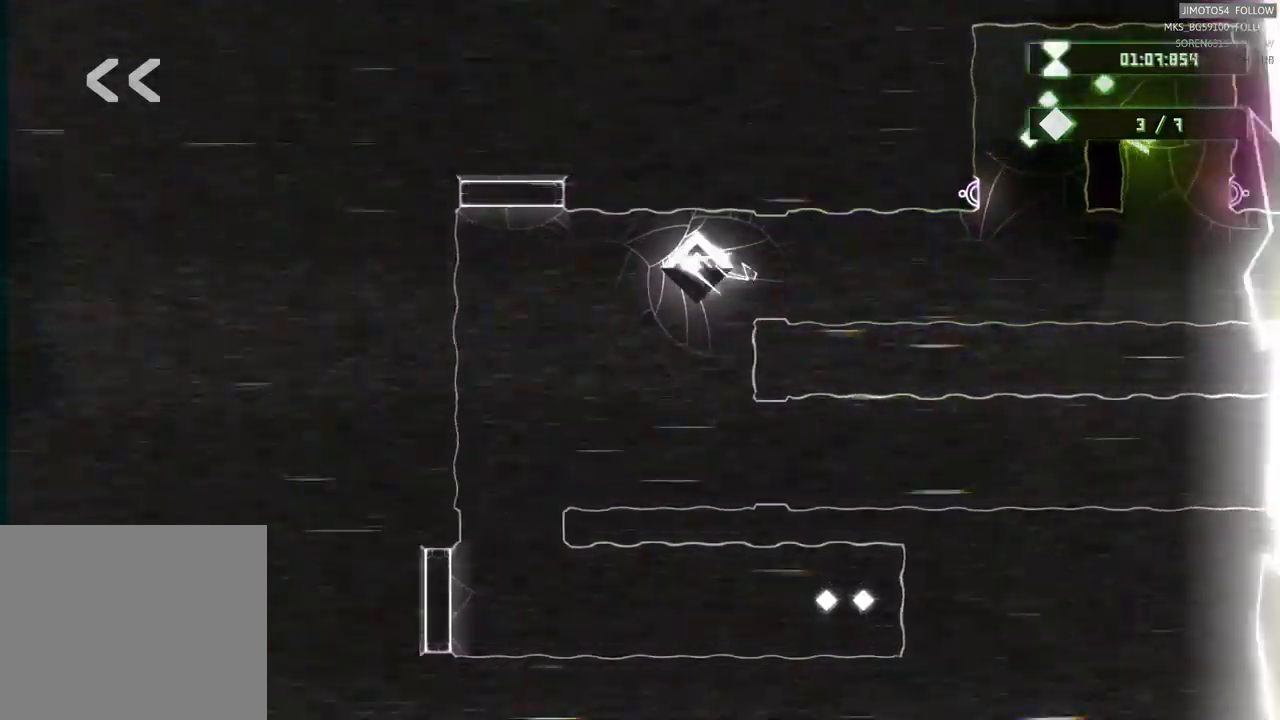
{"buttons": ["L2"], "left_stick": "center", "right_stick": "center", "events": []}
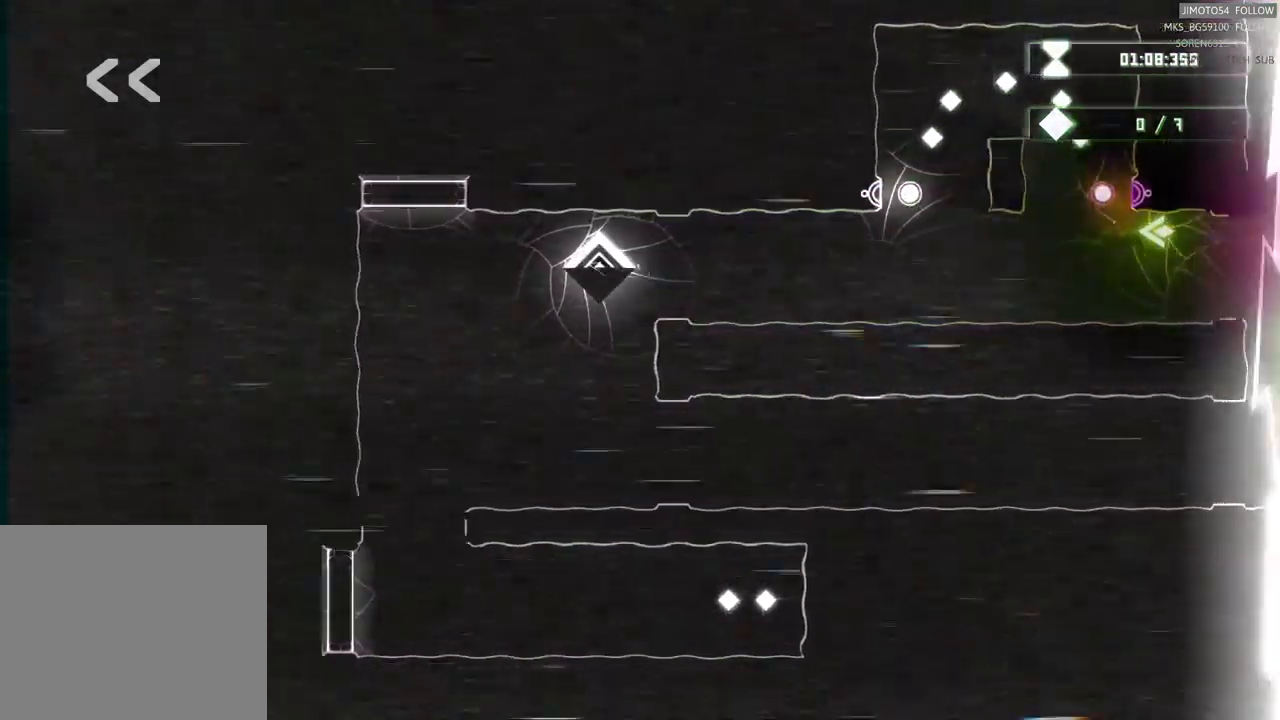
{"buttons": ["L2"], "left_stick": "center", "right_stick": "center", "events": []}
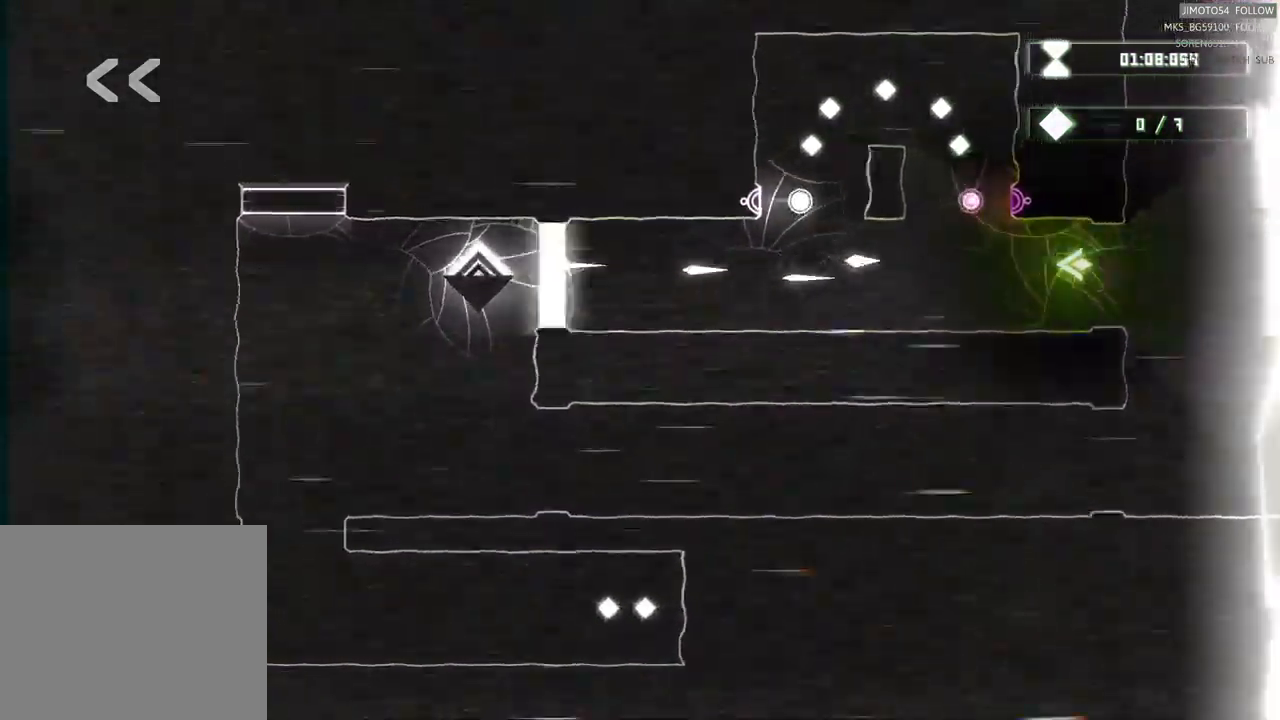
{"buttons": ["L2"], "left_stick": "center", "right_stick": "center", "events": []}
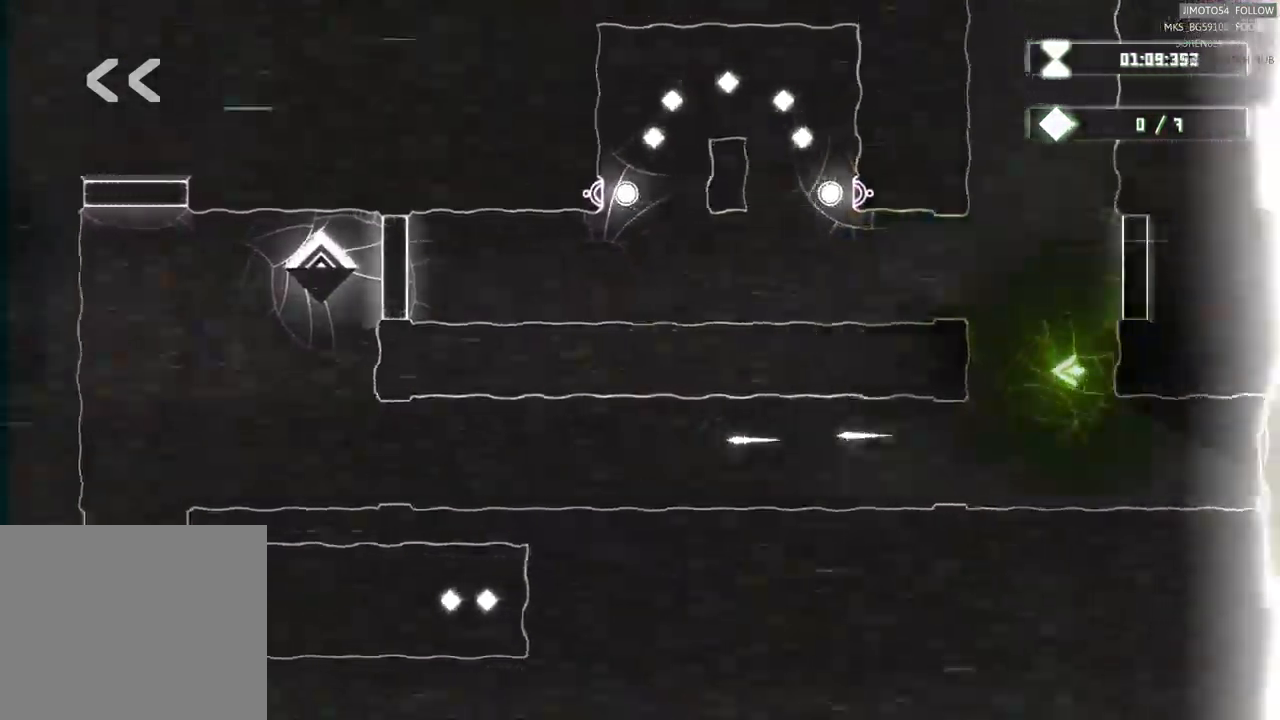
{"buttons": ["L2"], "left_stick": "center", "right_stick": "center", "events": [[417, "L2", "up"], [467, "L2", "down"]]}
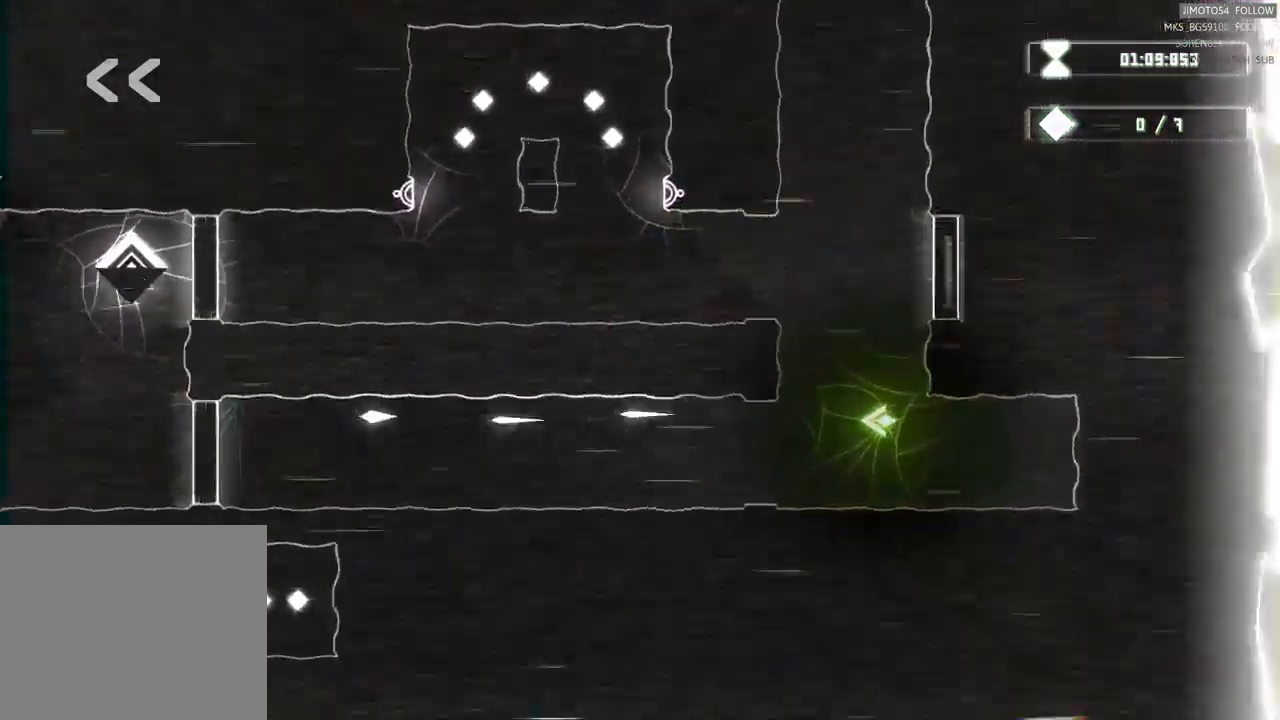
{"buttons": [], "left_stick": "center", "right_stick": "center", "events": [[100, "B", "down"], [150, "B", "up"], [183, "B", "down"], [183, "X", "down"], [217, "B", "up"], [217, "X", "up"], [250, "START", "down"], [267, "START", "up"], [283, "L2", "up"], [317, "START", "down"], [333, "START", "up"]]}
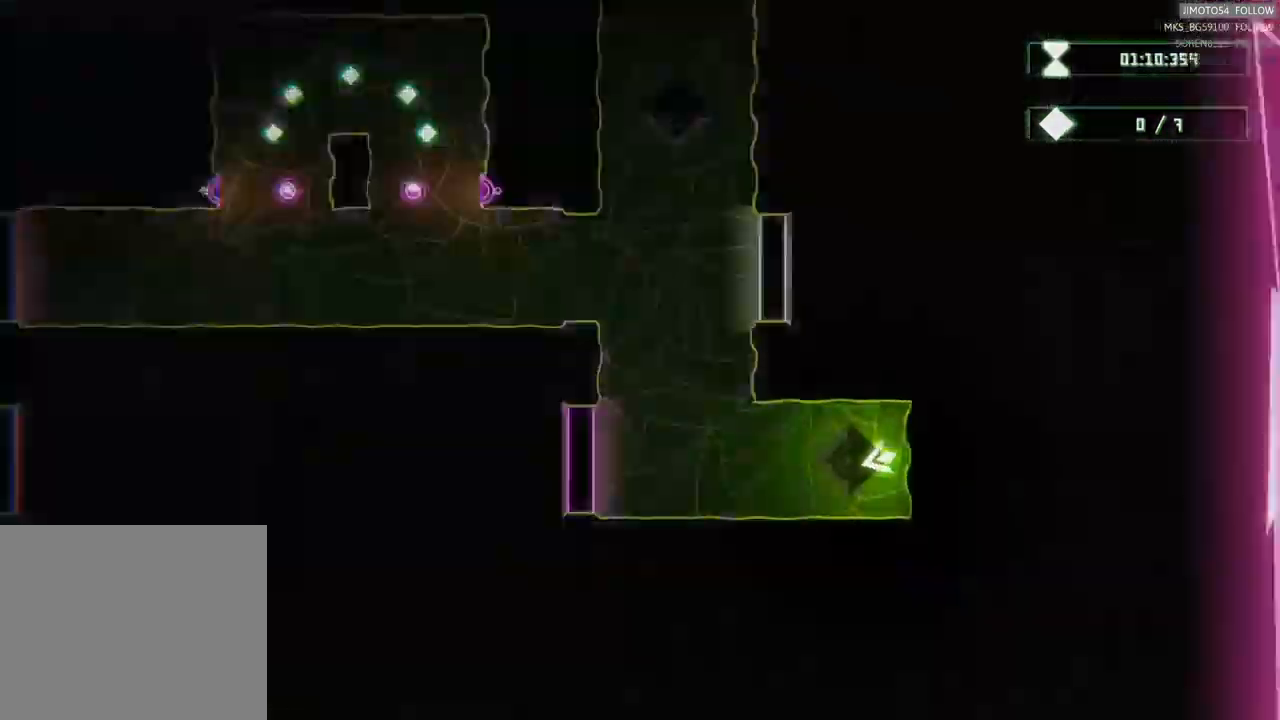
{"buttons": [], "left_stick": "center", "right_stick": "center", "events": []}
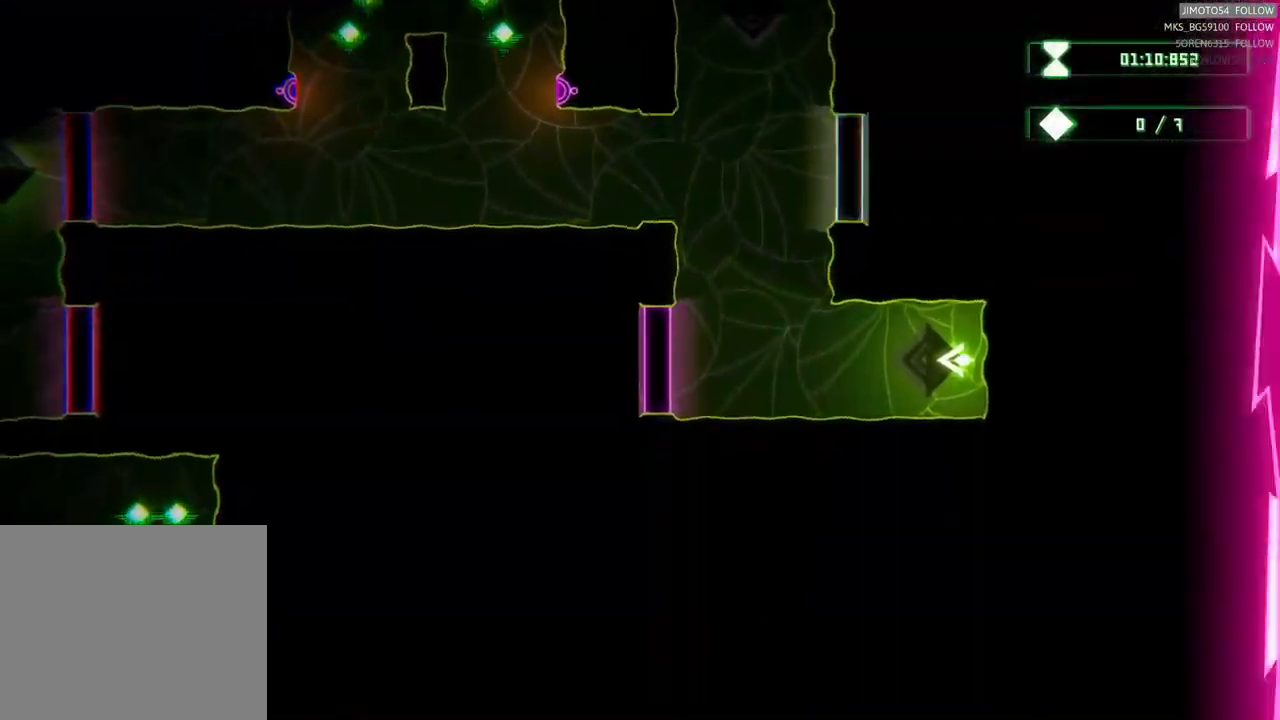
{"buttons": ["R2"], "left_stick": "left", "right_stick": "center", "events": [[317, "left_stick", "left"], [417, "R2", "down"]]}
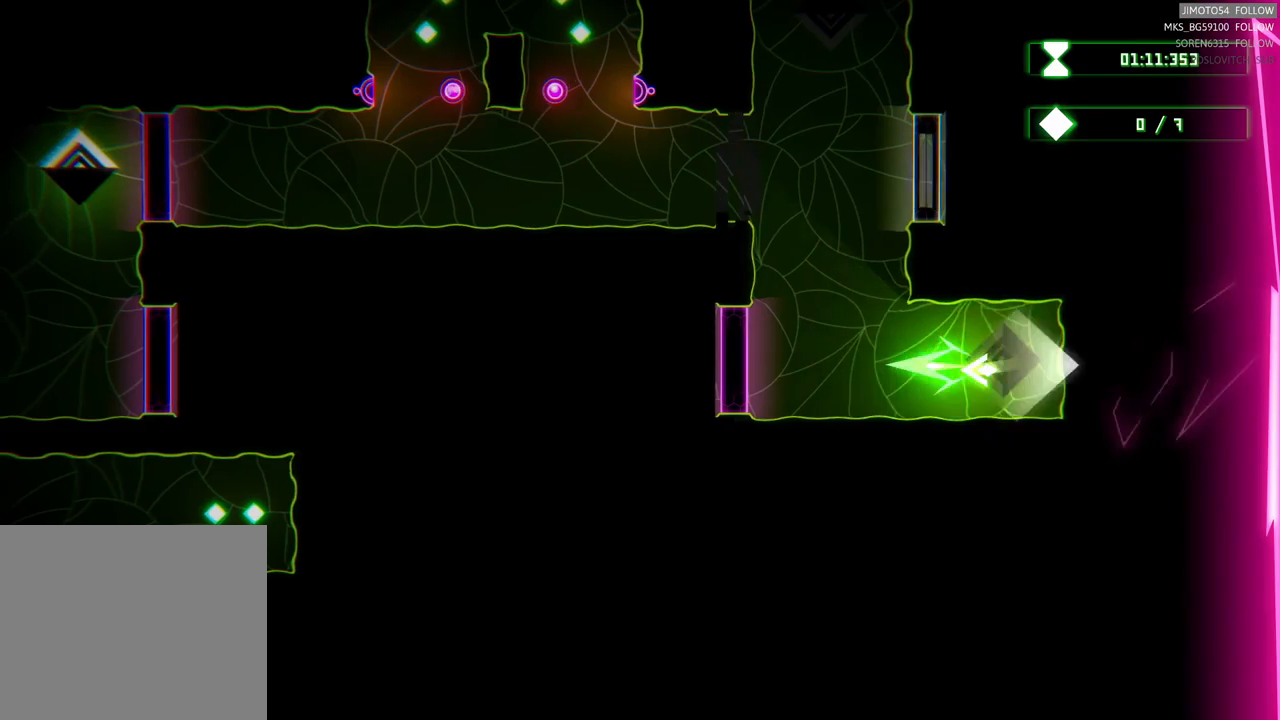
{"buttons": ["R2"], "left_stick": "left", "right_stick": "center", "events": []}
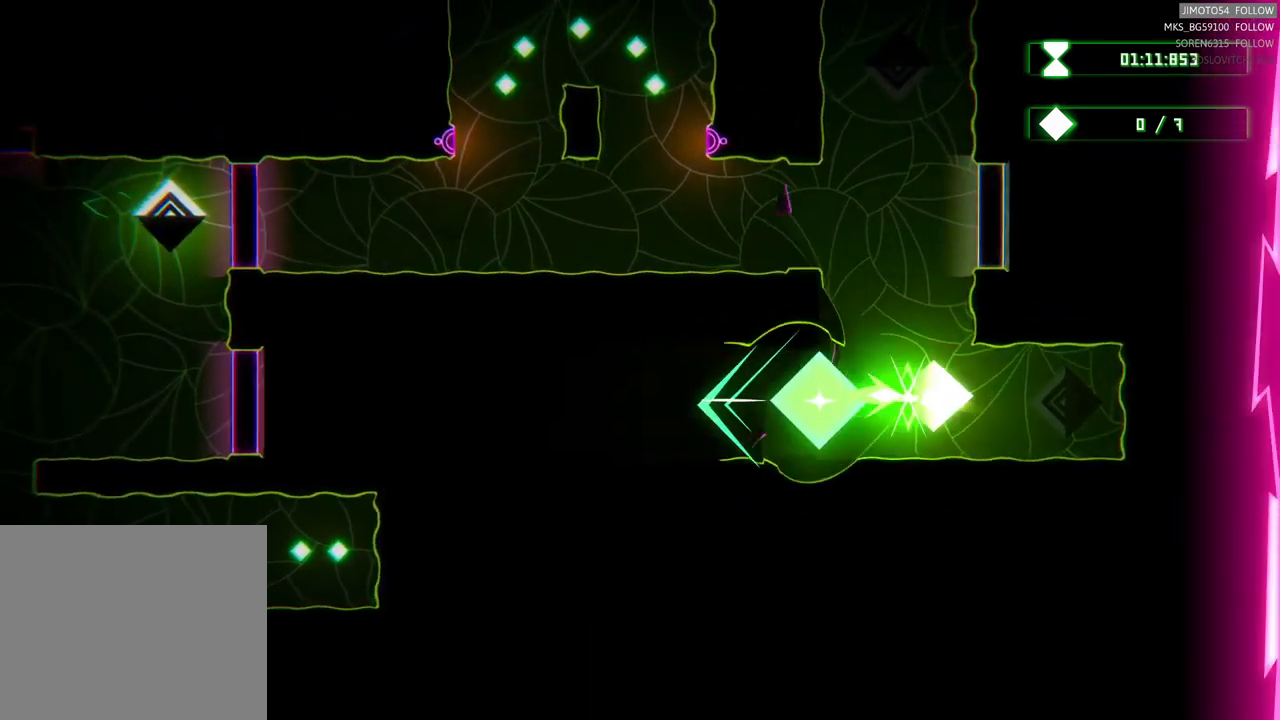
{"buttons": ["R2"], "left_stick": "center", "right_stick": "center", "events": [[200, "left_stick", "center"]]}
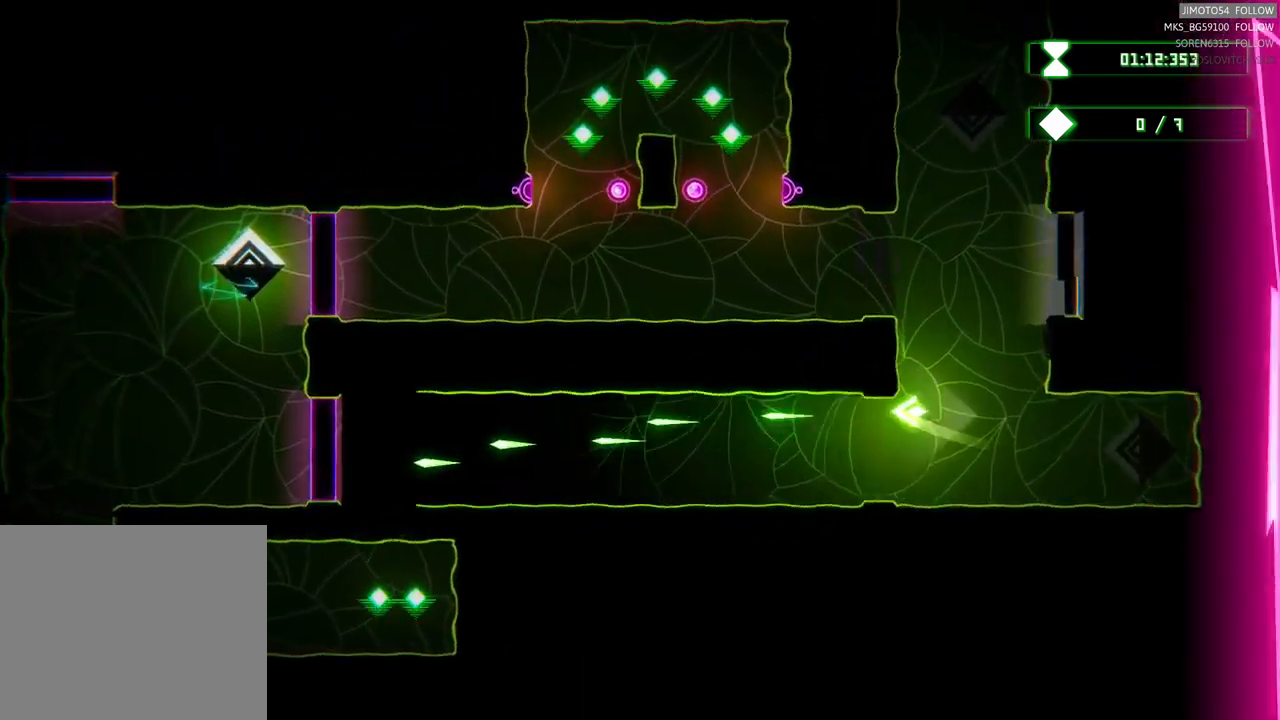
{"buttons": ["R2"], "left_stick": "center", "right_stick": "center", "events": [[84, "left_stick", "up-right"], [267, "left_stick", "up"], [350, "R1", "down"], [400, "R1", "up"], [500, "left_stick", "center"]]}
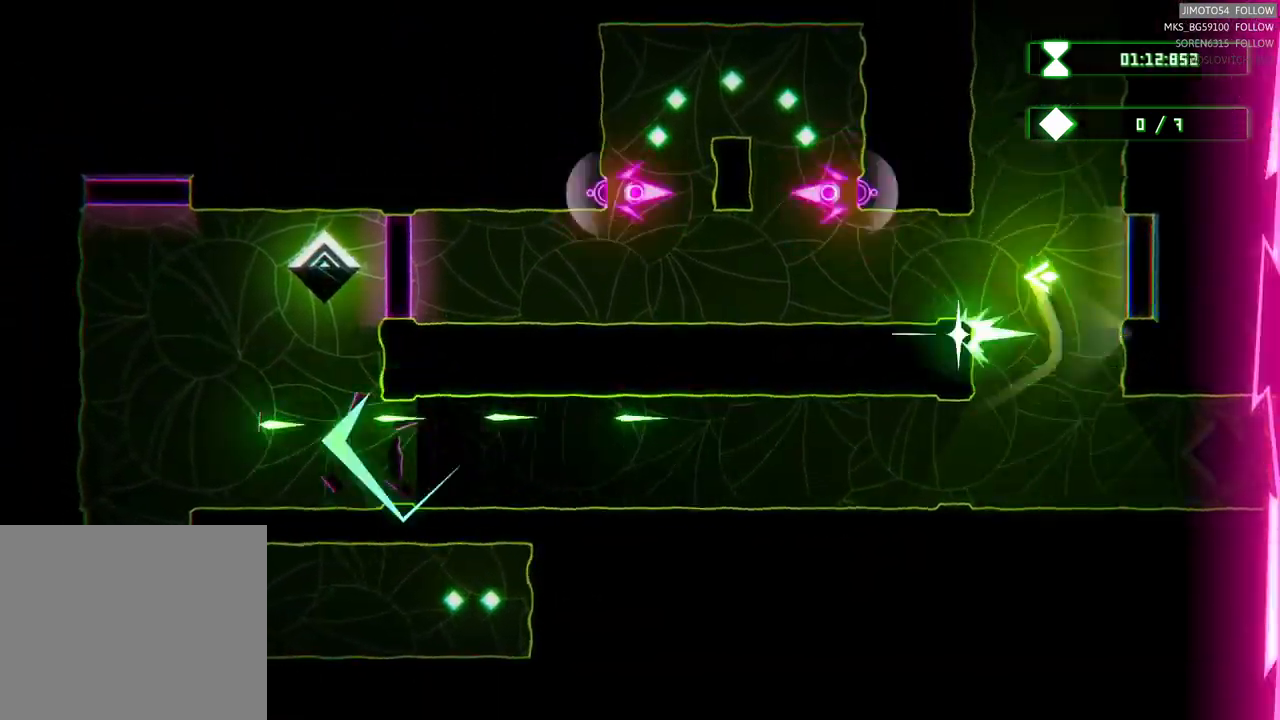
{"buttons": ["R2"], "left_stick": "center", "right_stick": "center", "events": []}
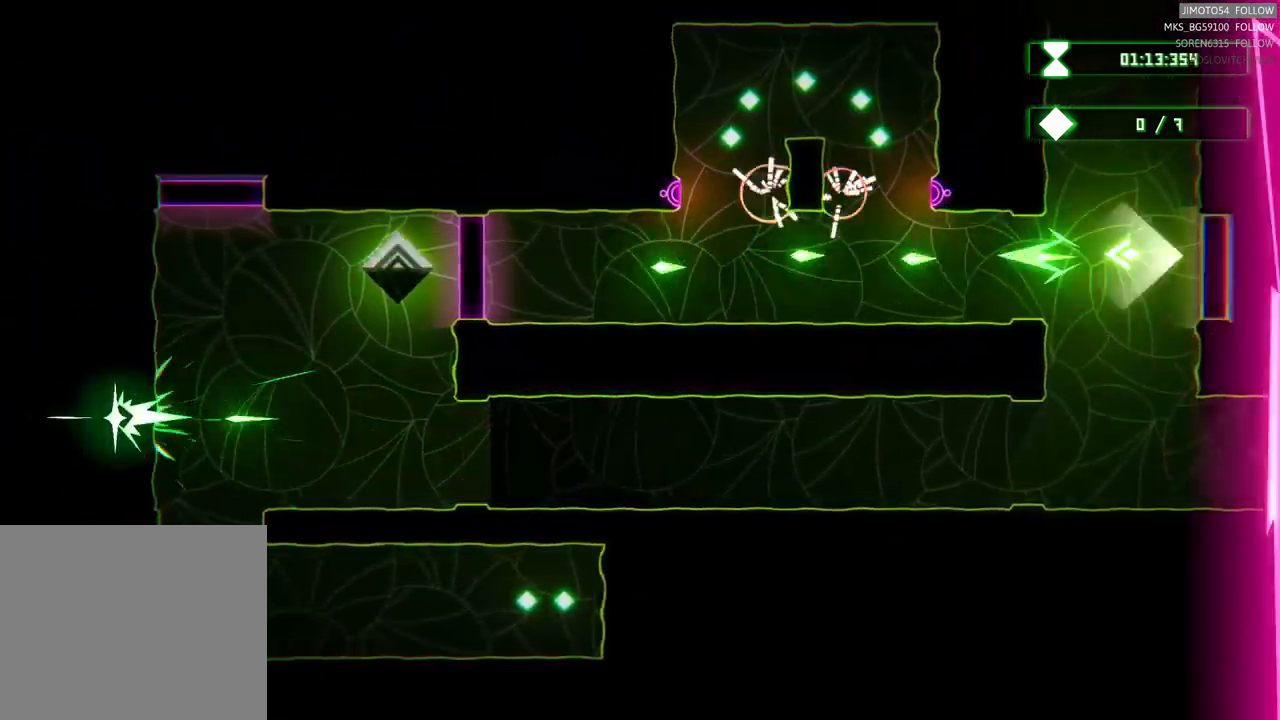
{"buttons": [], "left_stick": "down-left", "right_stick": "center", "events": [[234, "left_stick", "down"], [367, "R2", "up"], [450, "left_stick", "down-left"]]}
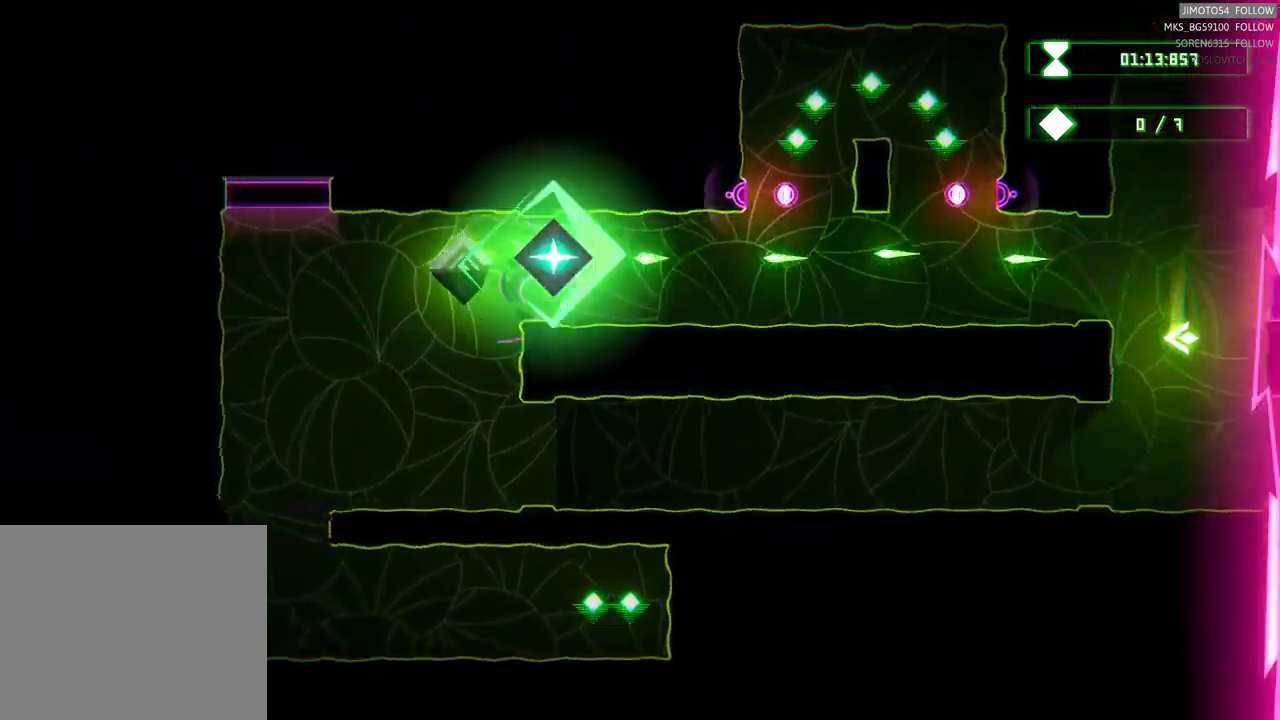
{"buttons": [], "left_stick": "left", "right_stick": "center", "events": [[367, "left_stick", "left"]]}
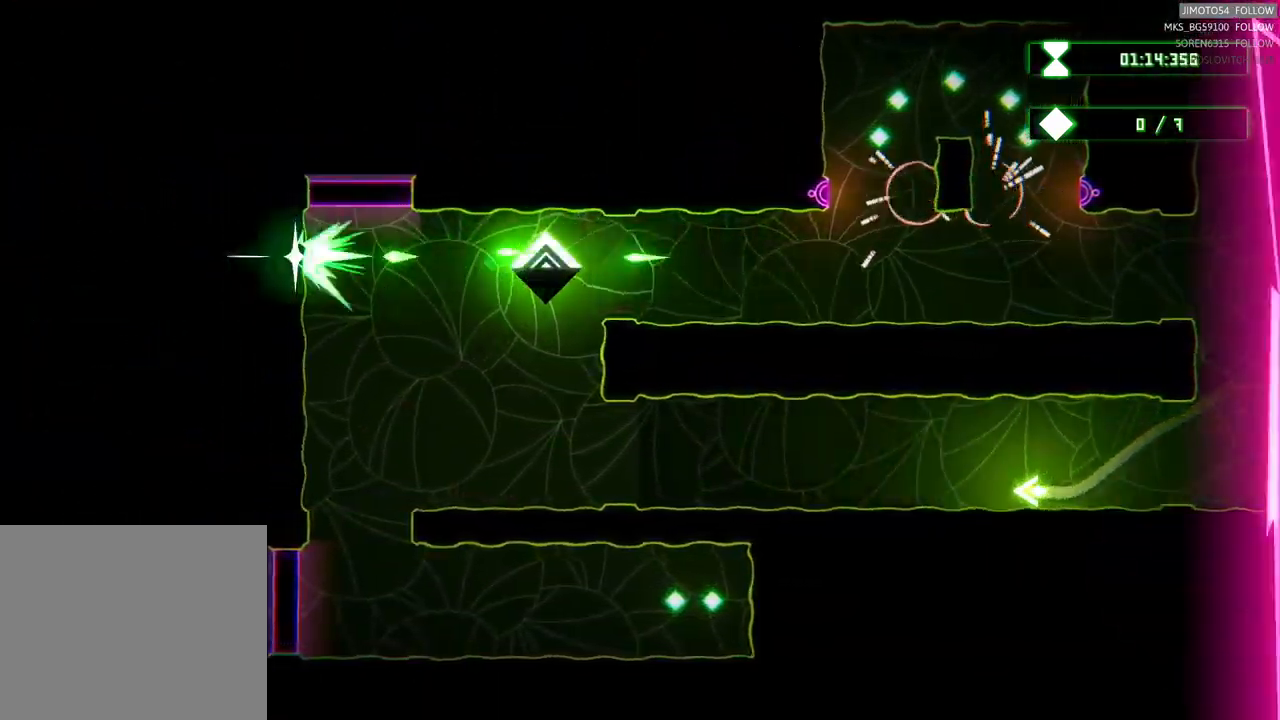
{"buttons": [], "left_stick": "left", "right_stick": "center", "events": []}
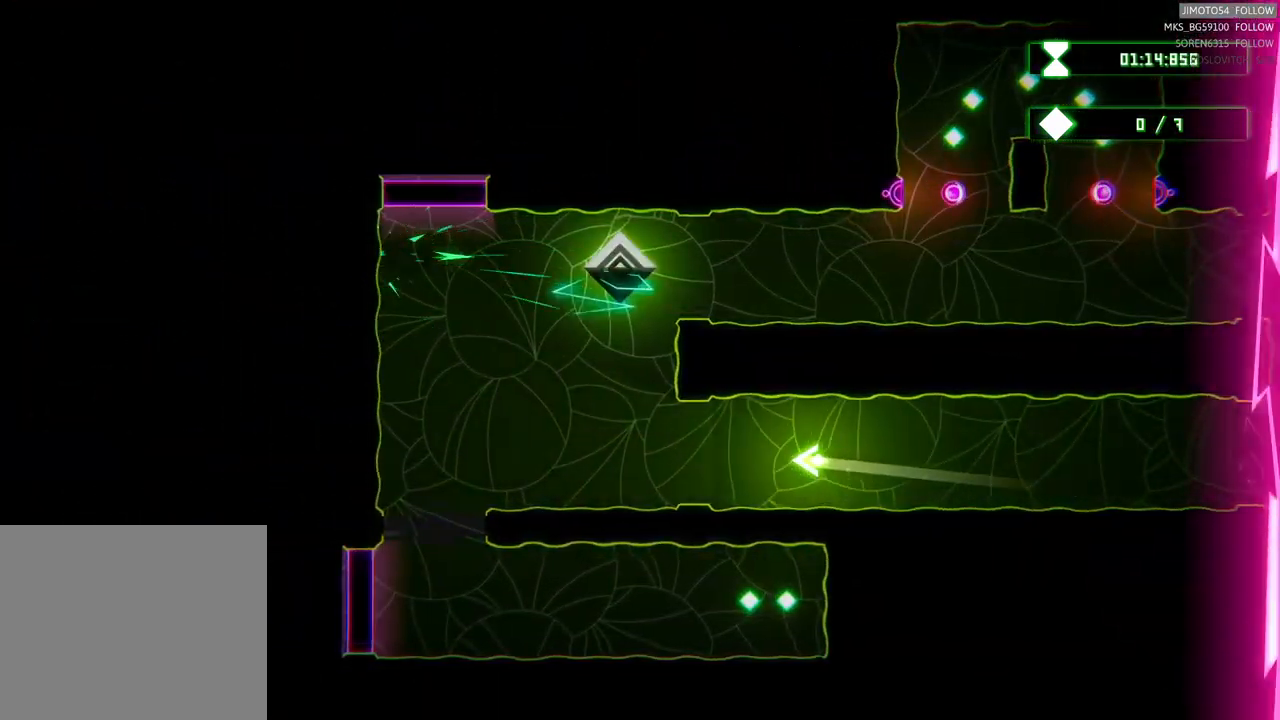
{"buttons": [], "left_stick": "left", "right_stick": "center", "events": []}
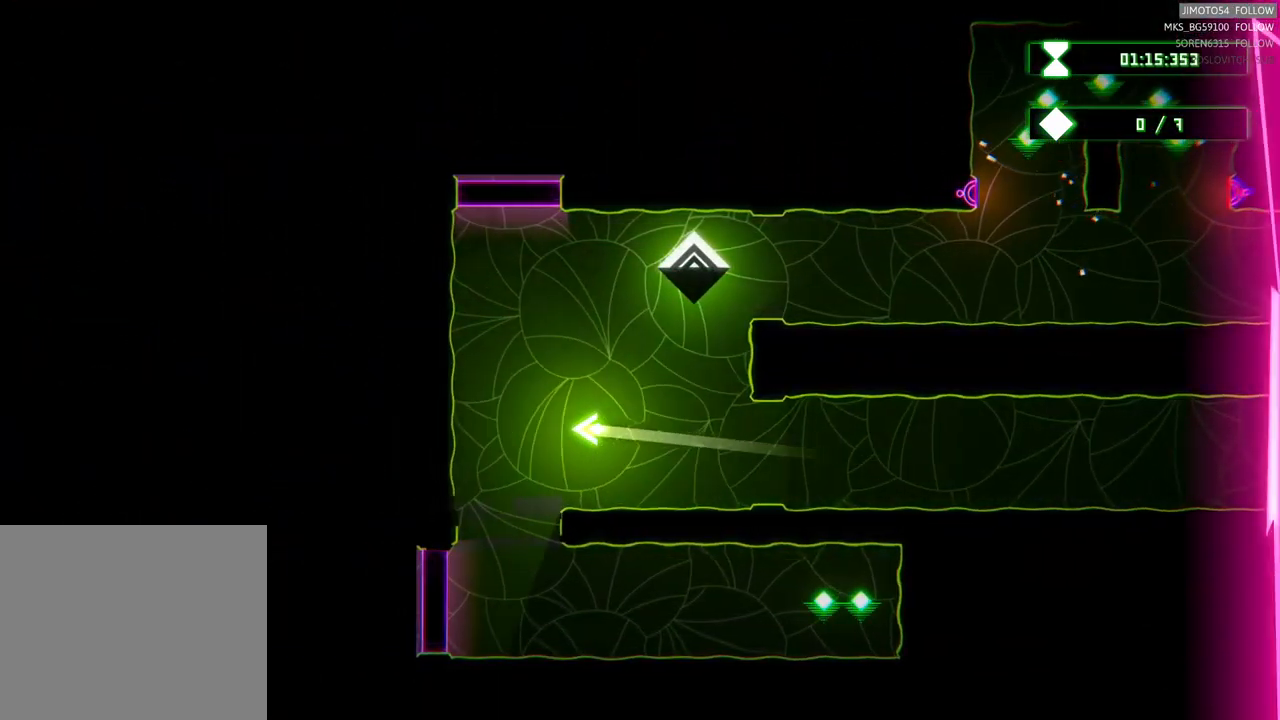
{"buttons": [], "left_stick": "down-right", "right_stick": "center", "events": [[34, "left_stick", "down-left"], [134, "left_stick", "down"], [334, "left_stick", "down-right"]]}
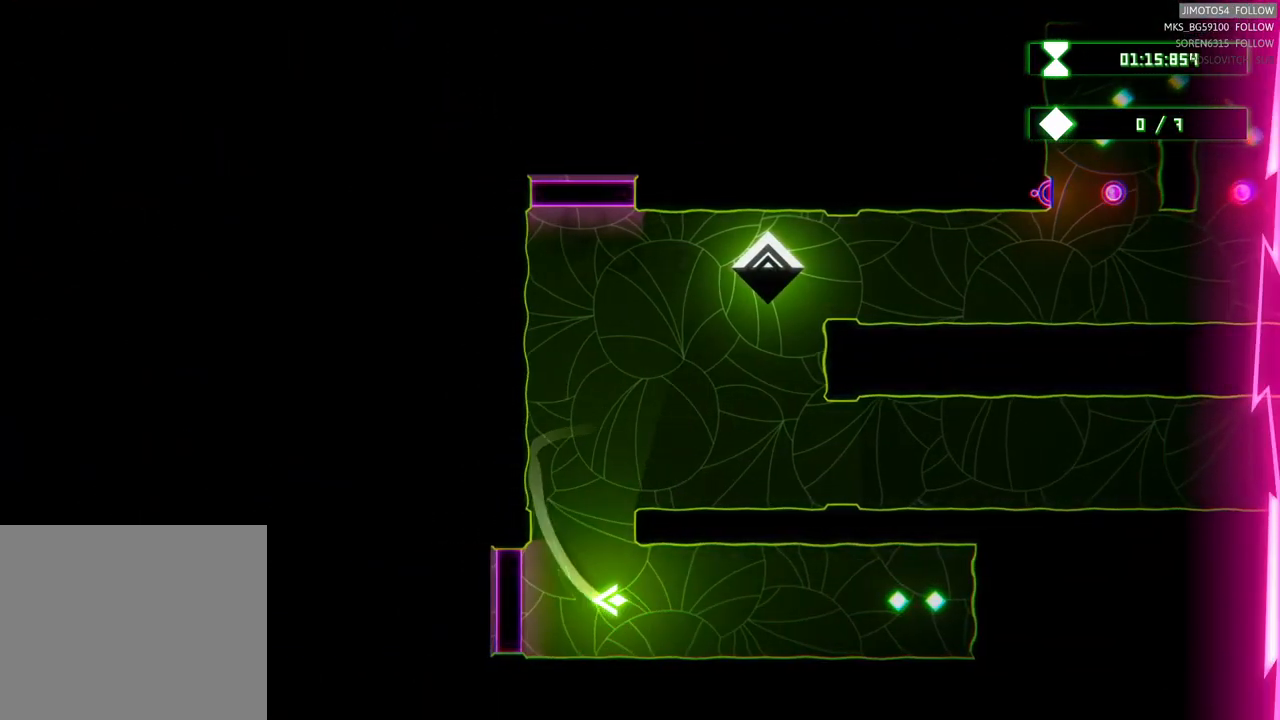
{"buttons": [], "left_stick": "up-right", "right_stick": "center", "events": [[200, "left_stick", "right"], [417, "left_stick", "up-right"]]}
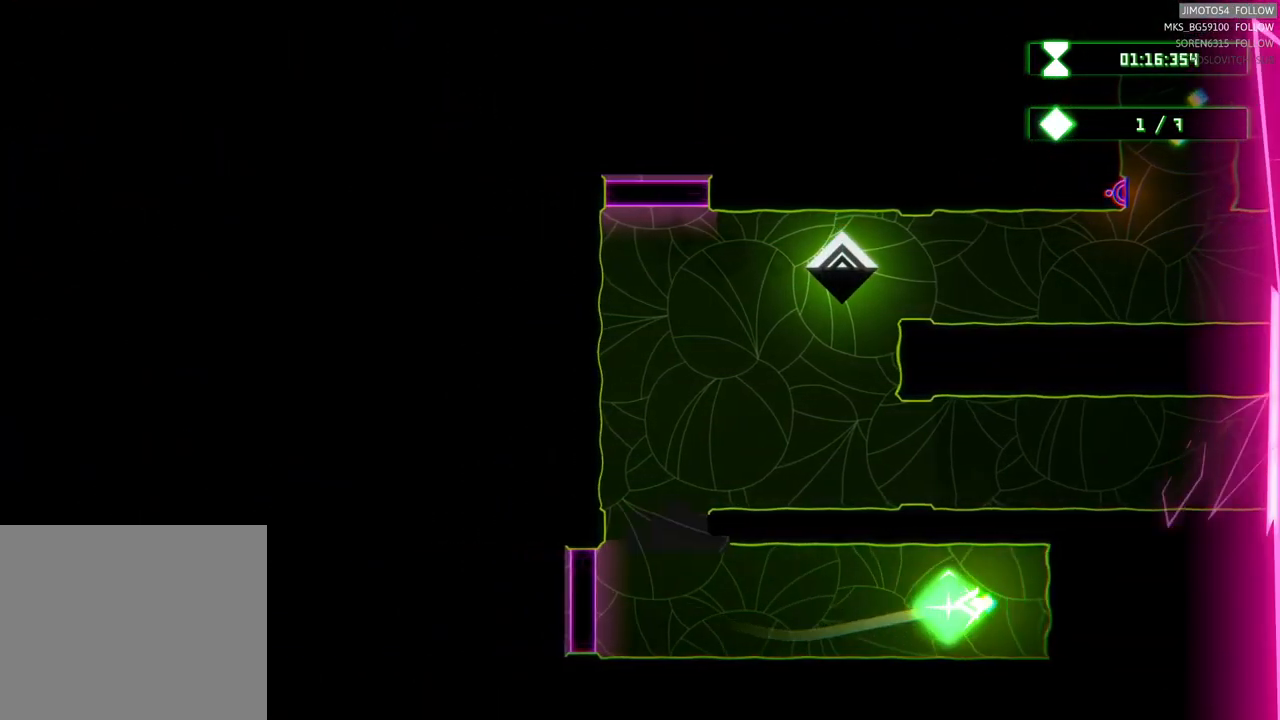
{"buttons": ["R2"], "left_stick": "left", "right_stick": "center", "events": [[33, "left_stick", "center"], [133, "left_stick", "down-left"], [450, "R2", "down"], [483, "left_stick", "left"]]}
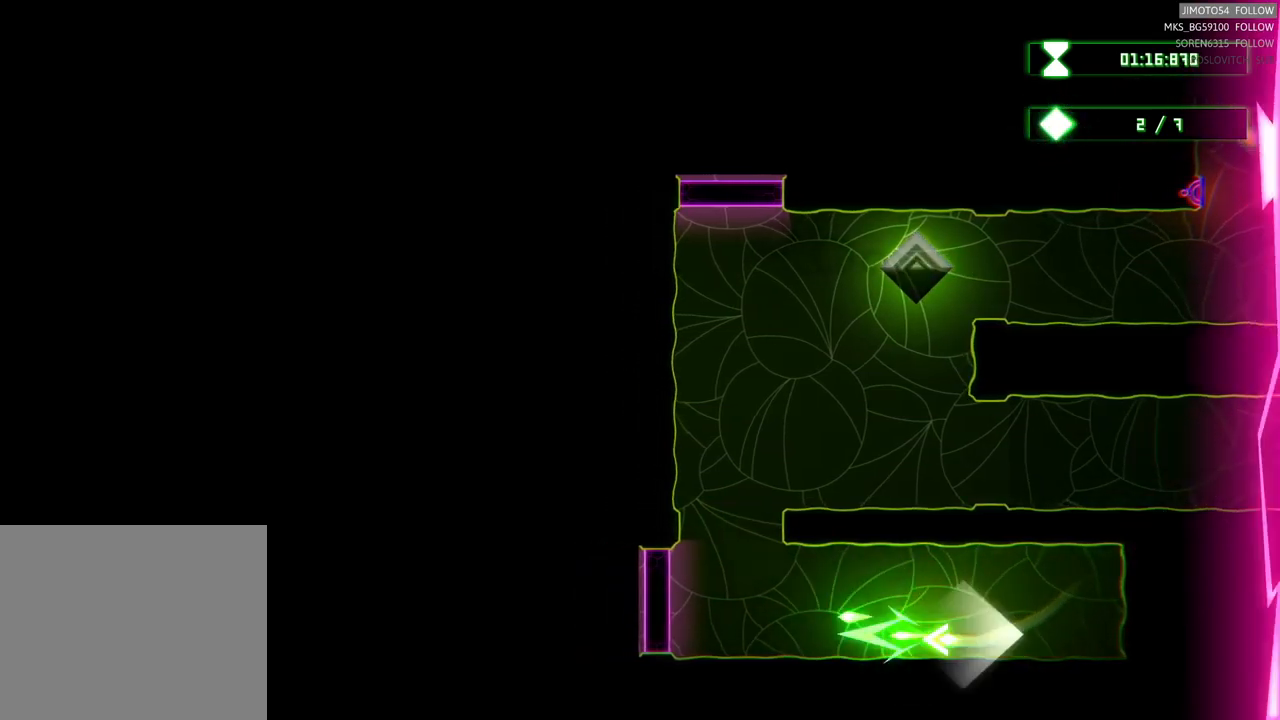
{"buttons": ["R2"], "left_stick": "left", "right_stick": "center", "events": []}
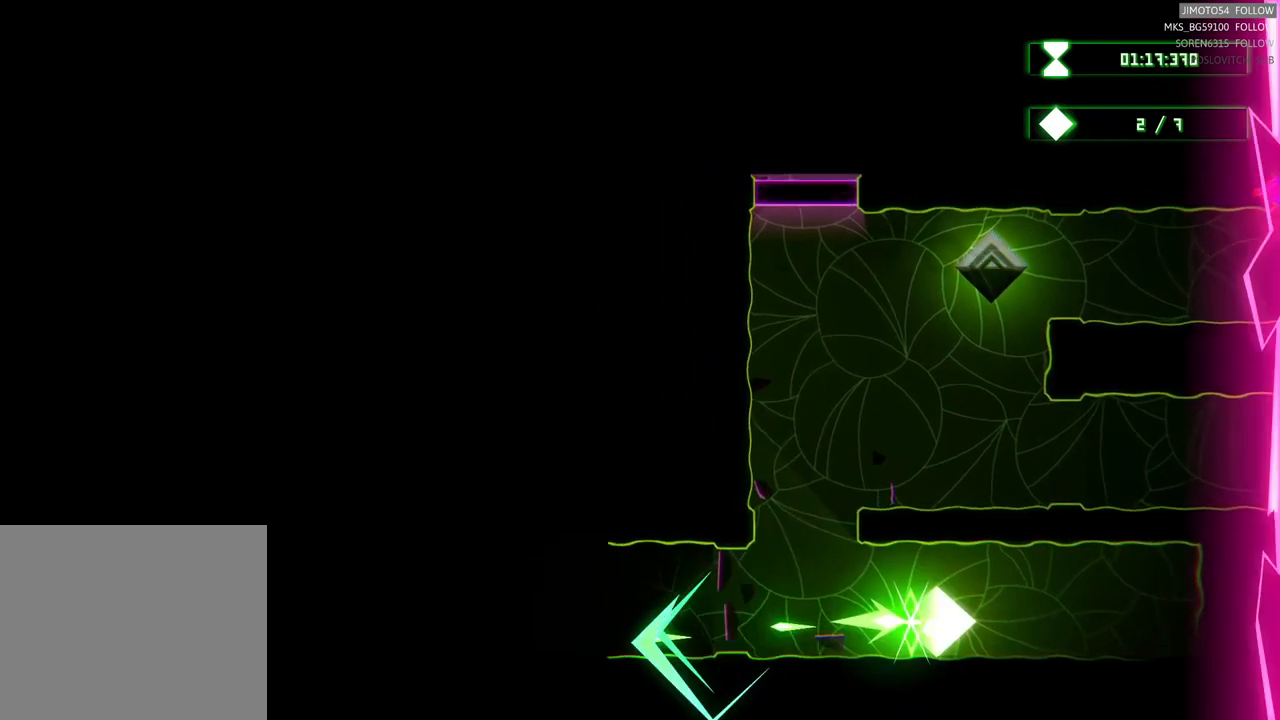
{"buttons": [], "left_stick": "left", "right_stick": "center", "events": [[200, "R2", "up"], [217, "left_stick", "center"], [400, "left_stick", "left"]]}
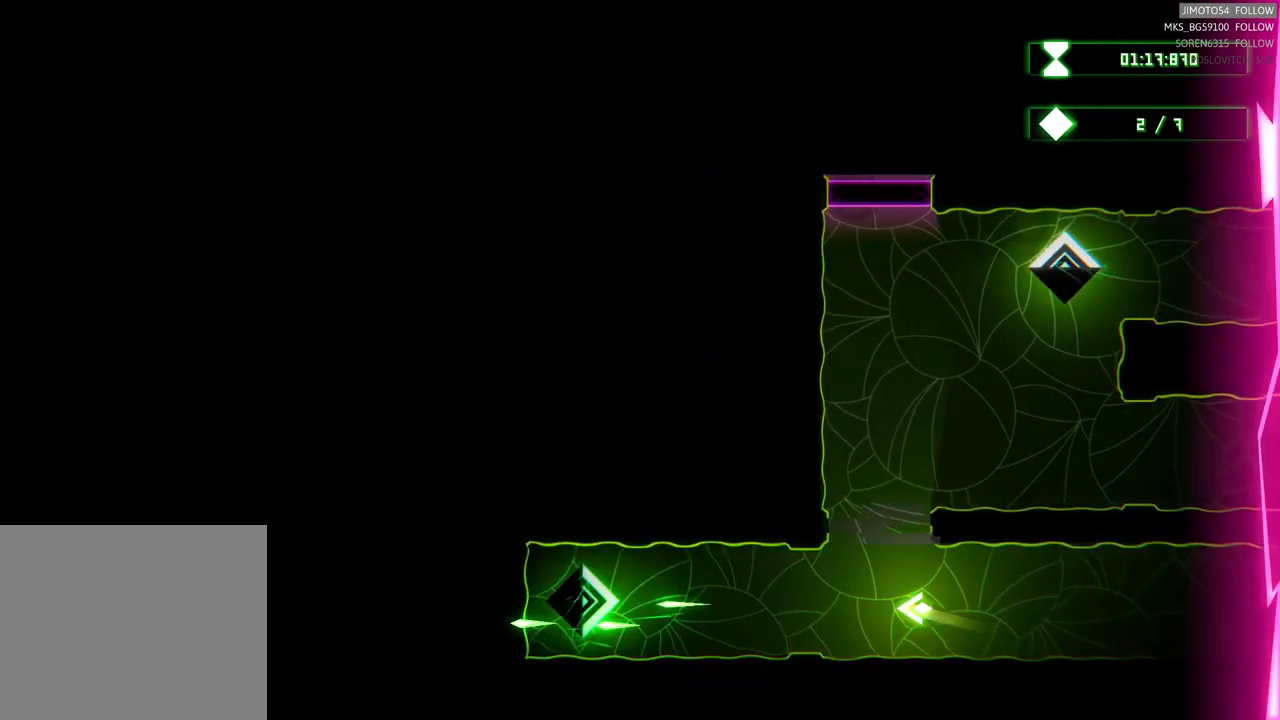
{"buttons": [], "left_stick": "left", "right_stick": "center", "events": []}